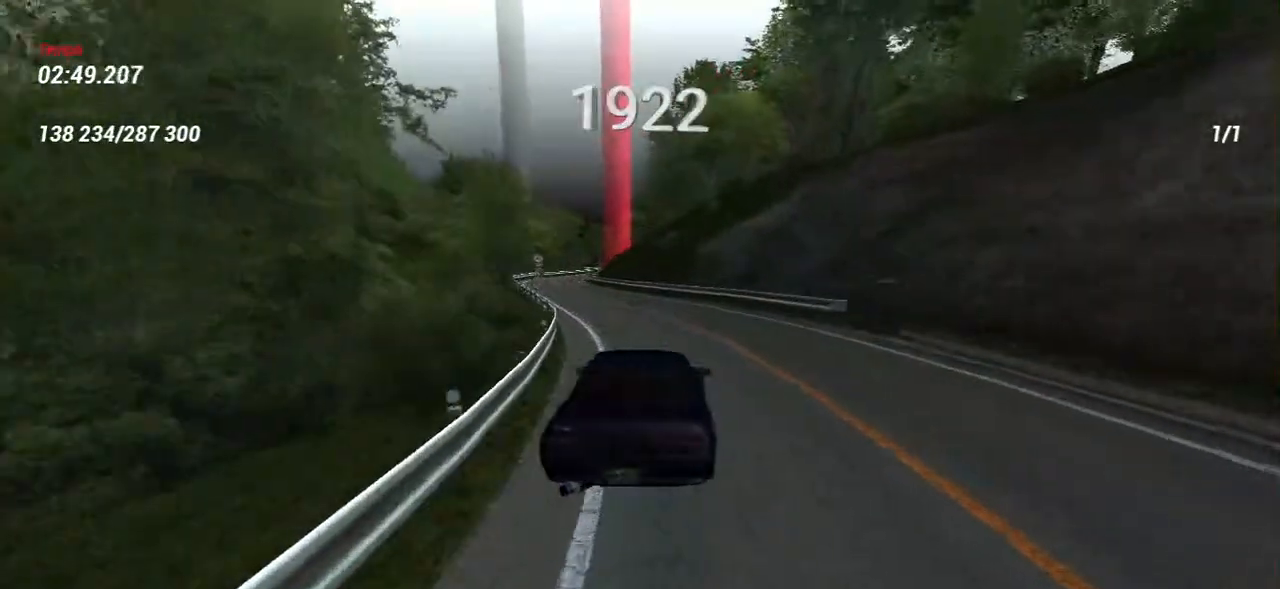
Gameplay with keyboard and mouse; each line is a JSON object with the keys and mouse buttons held at the frame after it. "events" lists presses ("down") and releases ("up") of "a", "ctrl", "d", "e", "f", "q", "r", "s", "shift", "space", "tab", "w", "mouse_left", "mouse_wheel", "mouse_right", "mouse_mb4" and "mouse_mb5" between this image and that frame as [ms after this image, input, new state], when the widget could be followed in between. "mouse_left", "mouse_wheel", "mouse_right", "mouse_mb4", "mouse_mb5" = the "left", "wheel", "right", "mb4", "mb5" buttons of the "mouse" list. No other keys are recorded. "wheel" means that the mouse wheel is clicked or scrolled. Mouse movement is not recorded.
{"keys": [], "mouse": [], "events": [[100, "s", "down"], [433, "a", "up"], [433, "s", "up"]]}
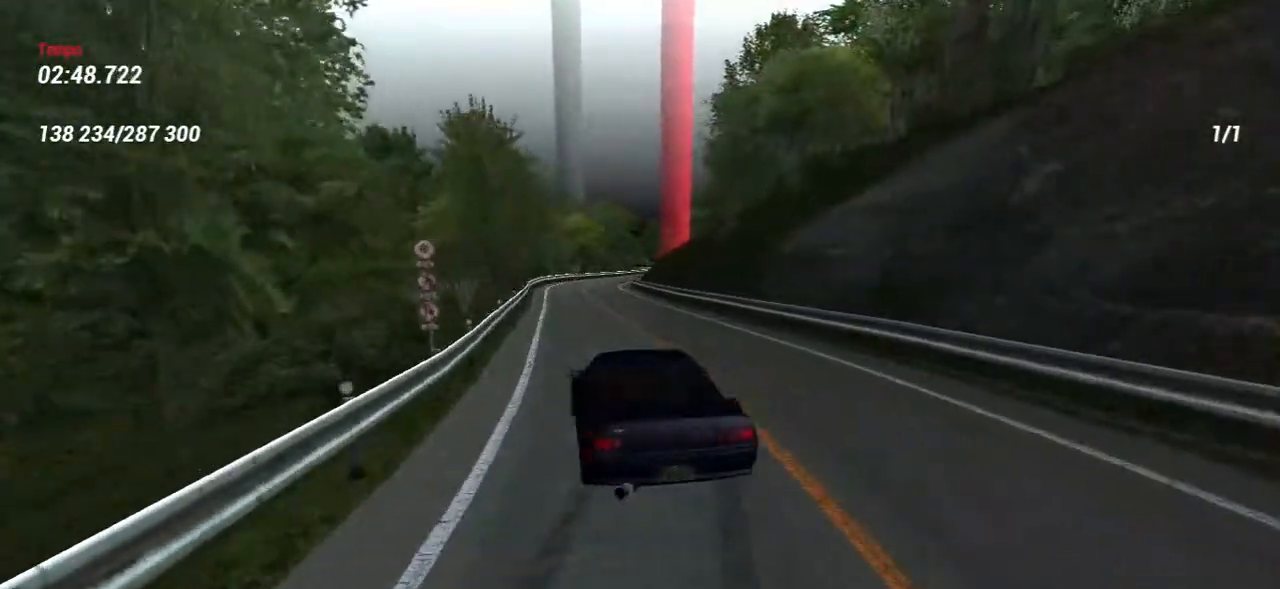
{"keys": ["w"], "mouse": [], "events": [[167, "d", "down"], [183, "w", "down"], [400, "d", "up"]]}
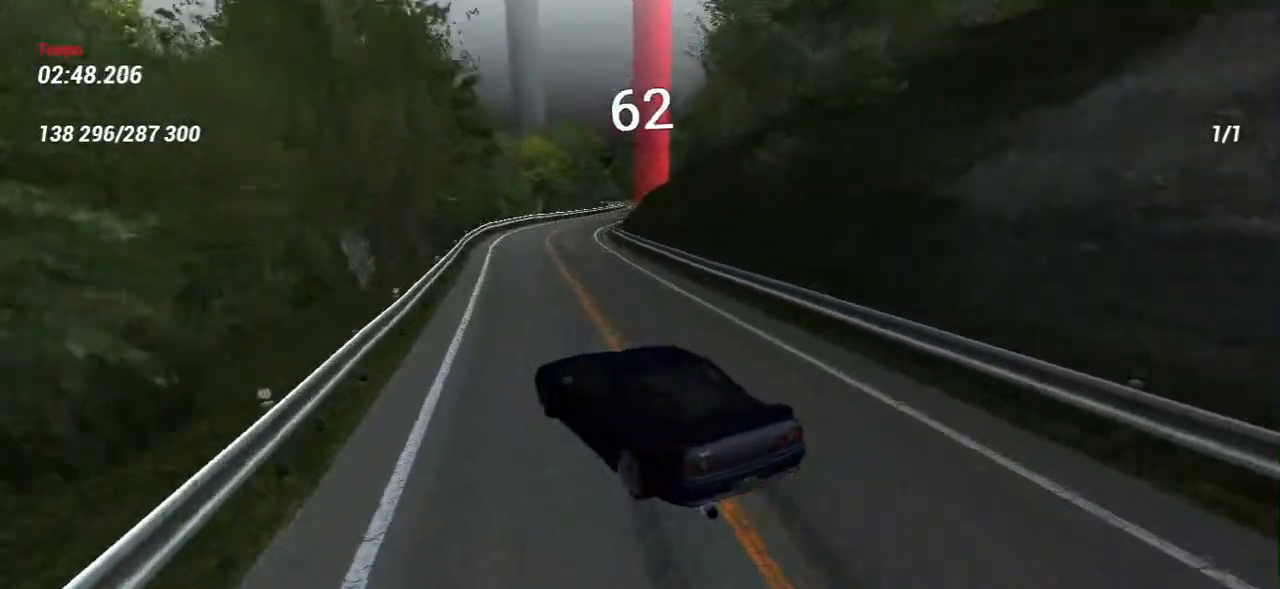
{"keys": ["d", "w"], "mouse": [], "events": [[100, "d", "down"], [267, "w", "up"], [433, "w", "down"]]}
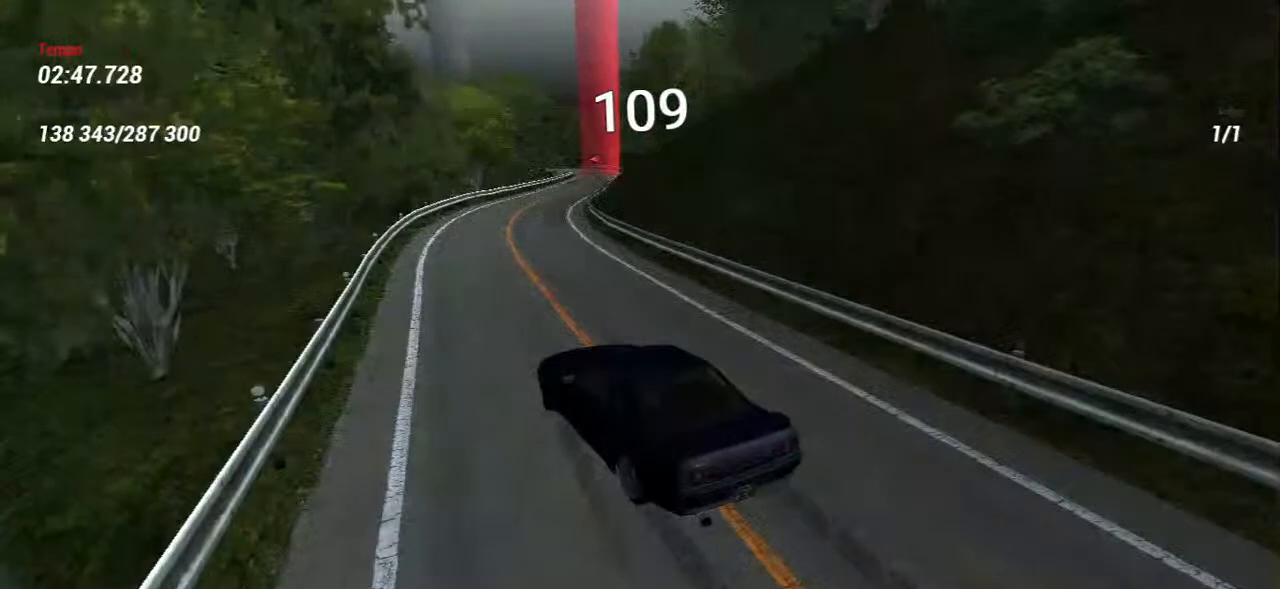
{"keys": ["w"], "mouse": [], "events": [[100, "d", "up"], [183, "a", "down"], [400, "a", "up"], [450, "w", "up"], [467, "w", "down"]]}
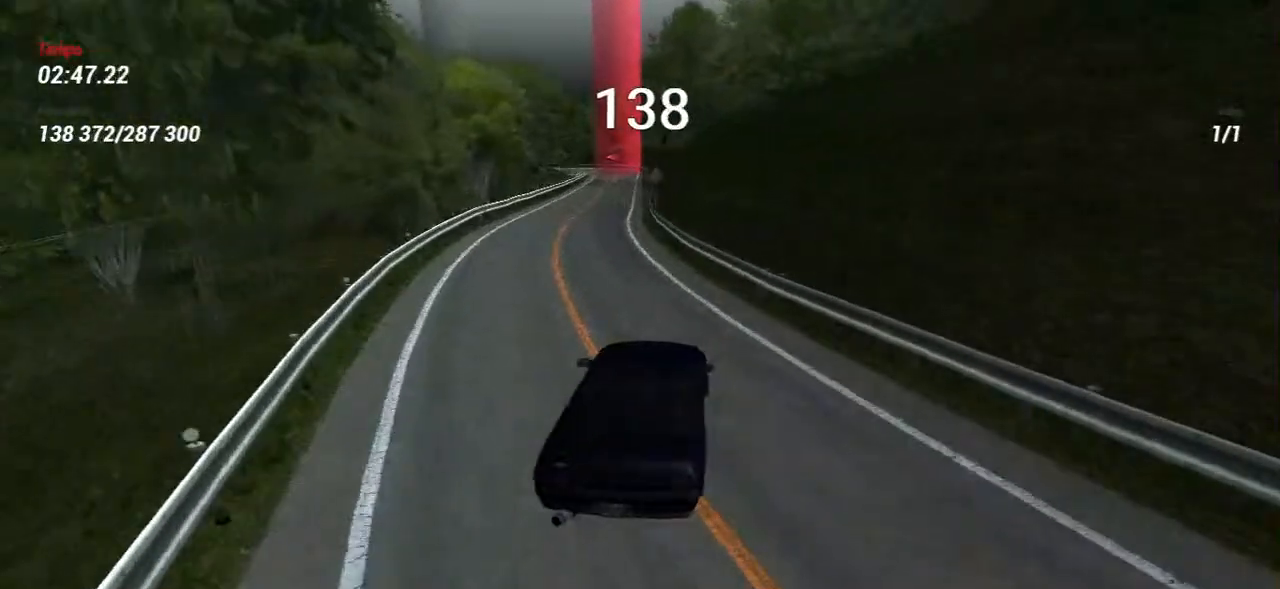
{"keys": [], "mouse": [], "events": [[167, "a", "down"], [367, "a", "up"], [367, "w", "up"]]}
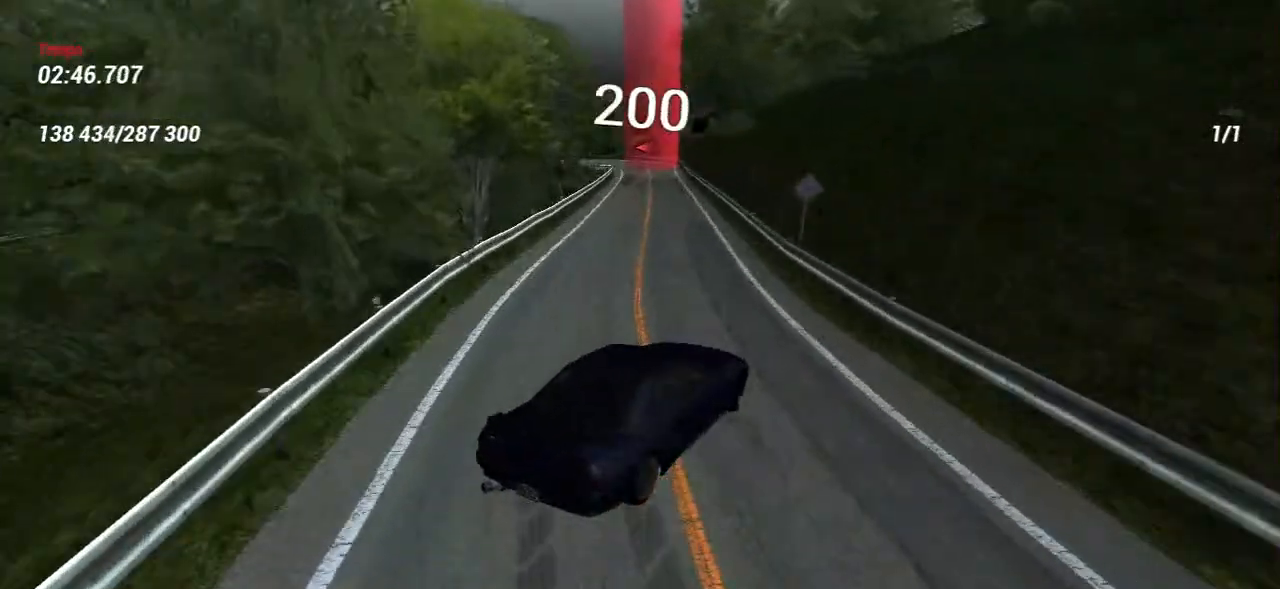
{"keys": ["w"], "mouse": [], "events": [[67, "a", "down"], [67, "w", "down"], [183, "a", "up"]]}
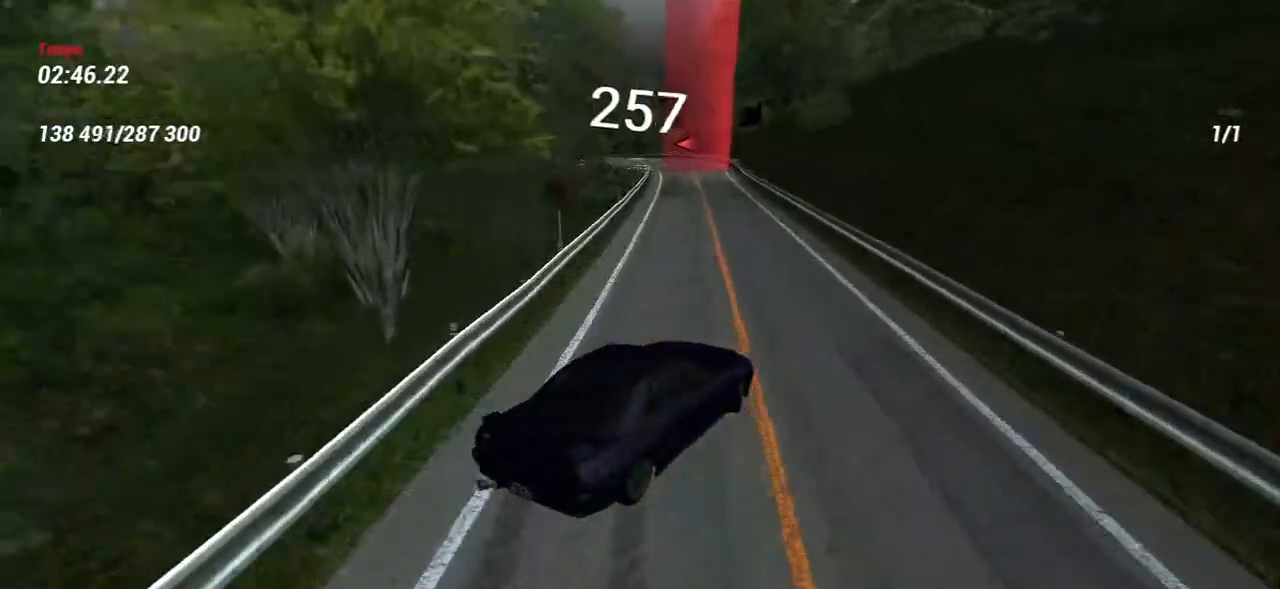
{"keys": ["a"], "mouse": [], "events": [[67, "w", "up"], [200, "a", "down"]]}
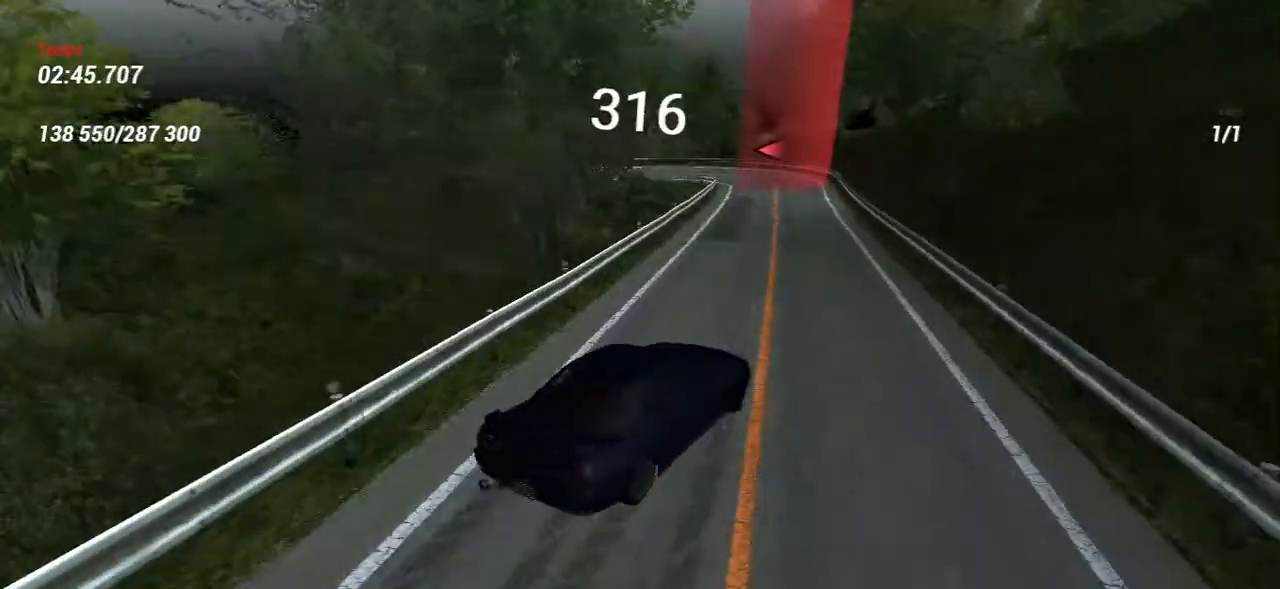
{"keys": ["d", "w"], "mouse": [], "events": [[100, "s", "down"], [150, "a", "up"], [183, "d", "down"], [400, "s", "up"], [500, "w", "down"]]}
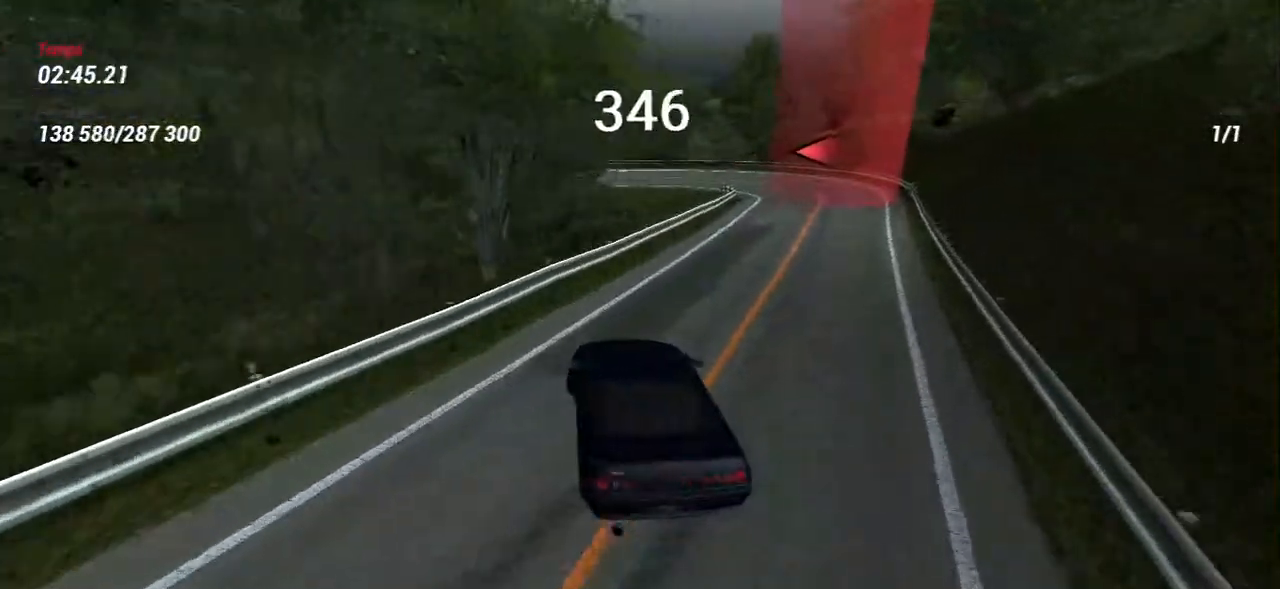
{"keys": ["s"], "mouse": [], "events": [[67, "d", "up"], [217, "d", "down"], [283, "w", "up"], [367, "d", "up"], [367, "s", "down"]]}
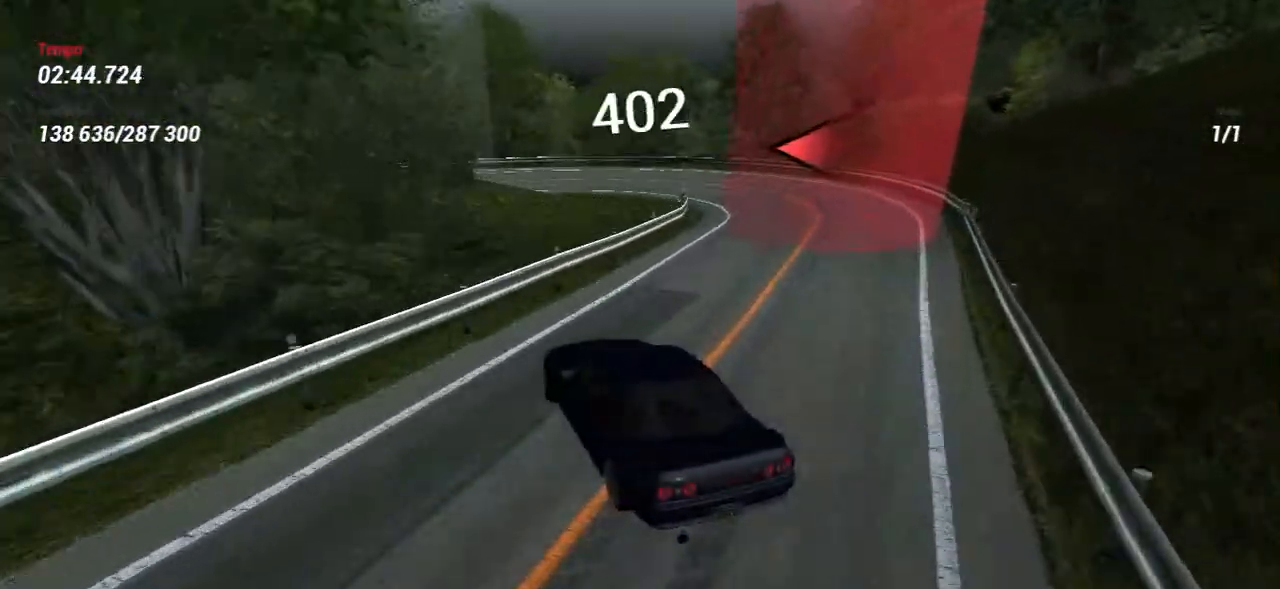
{"keys": ["a", "s"], "mouse": [], "events": [[200, "a", "down"]]}
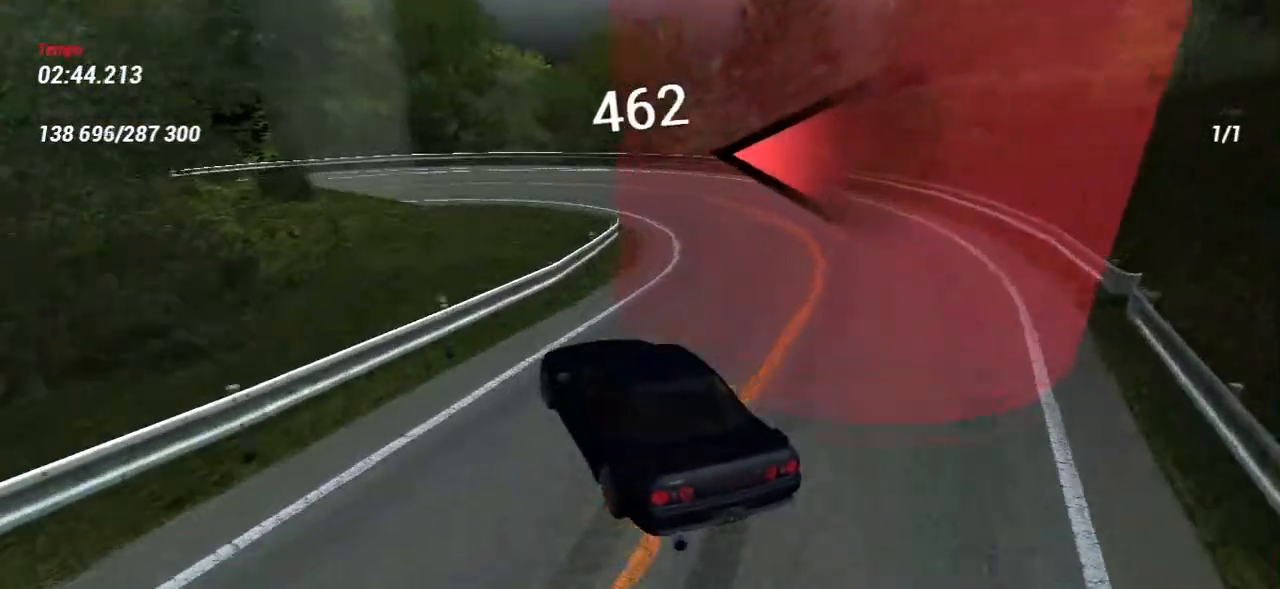
{"keys": ["a", "w"], "mouse": [], "events": [[300, "s", "up"], [433, "w", "down"]]}
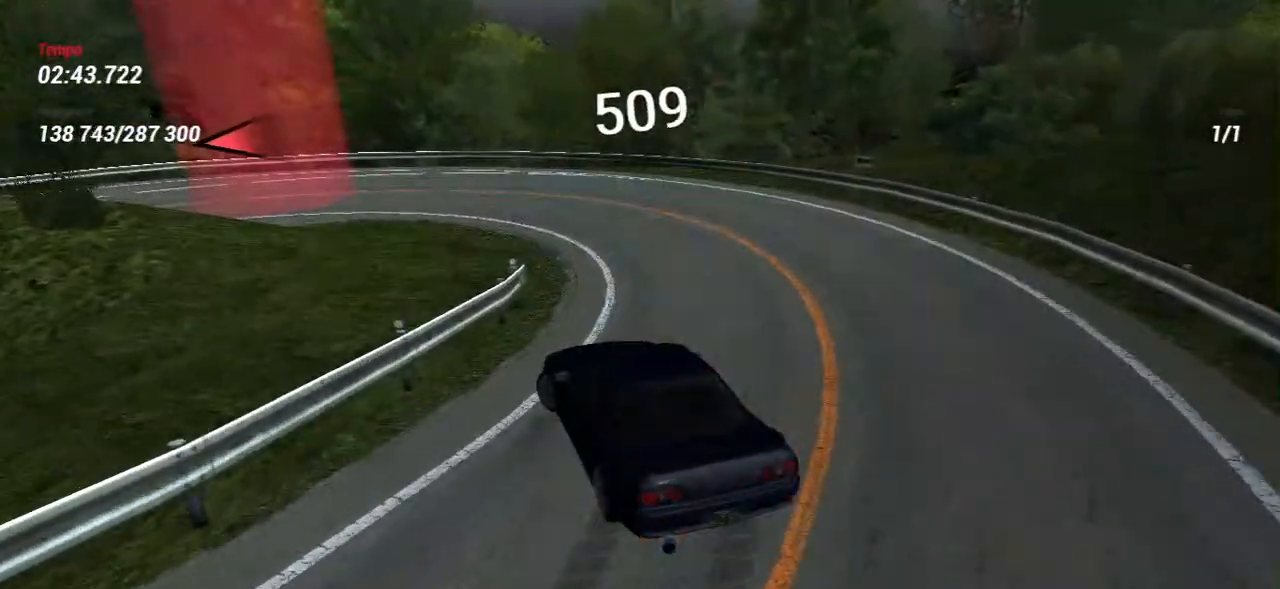
{"keys": ["w"], "mouse": [], "events": [[467, "a", "up"]]}
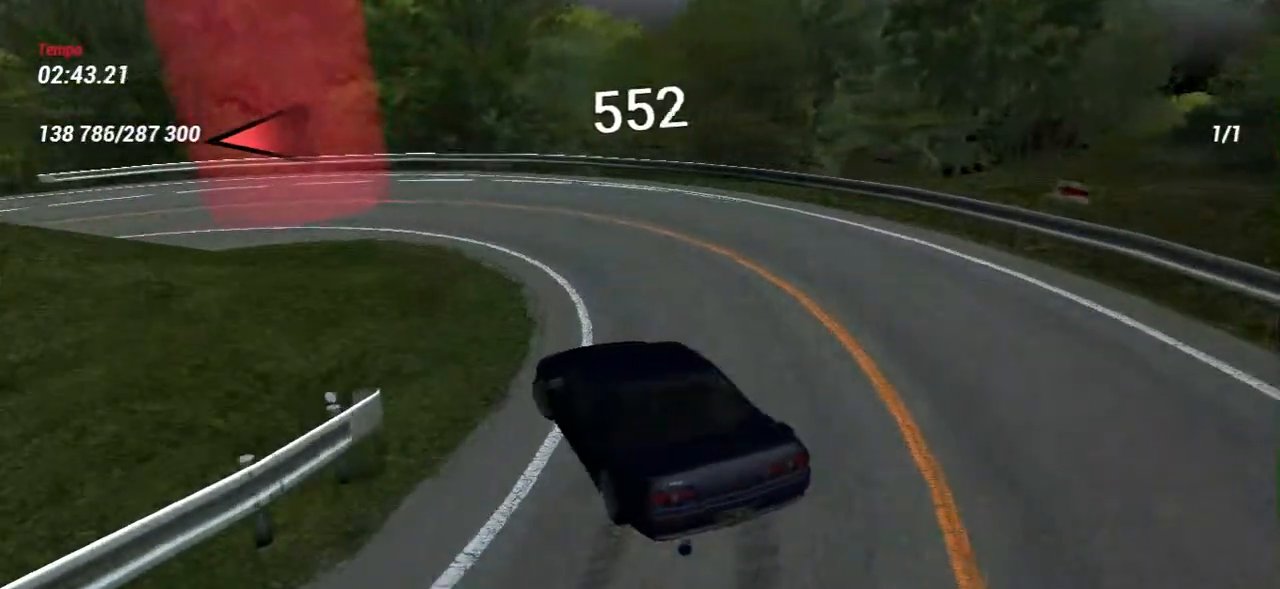
{"keys": ["w"], "mouse": [], "events": [[117, "s", "down"], [167, "w", "up"], [283, "s", "up"], [450, "w", "down"]]}
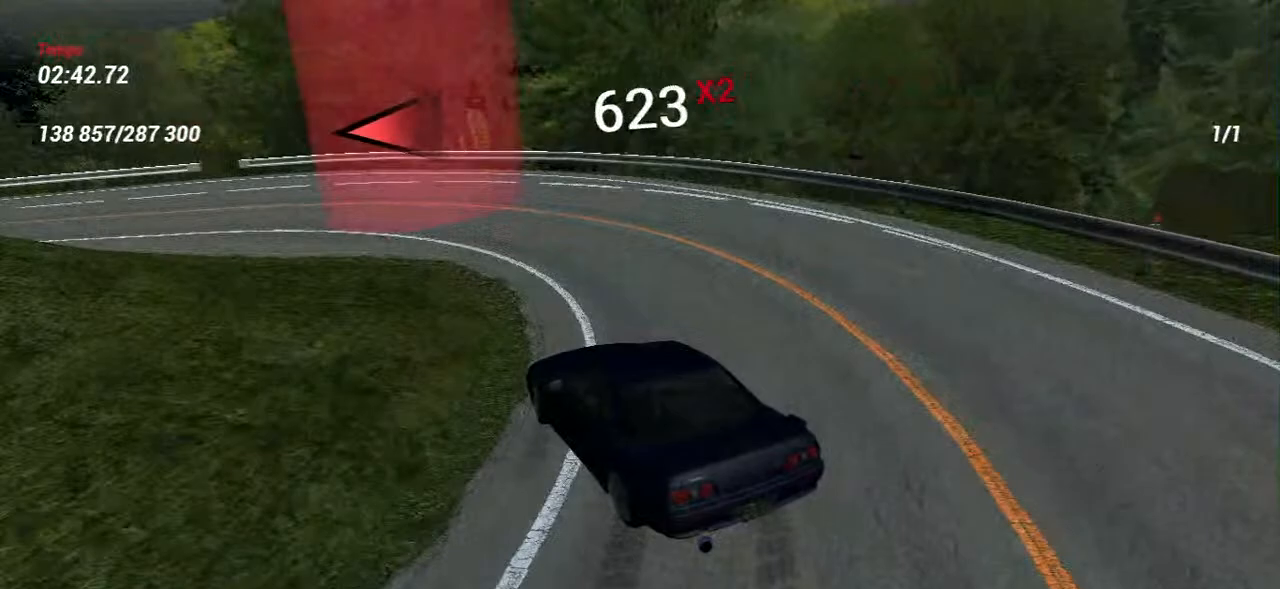
{"keys": ["w"], "mouse": [], "events": [[167, "w", "up"], [267, "w", "down"]]}
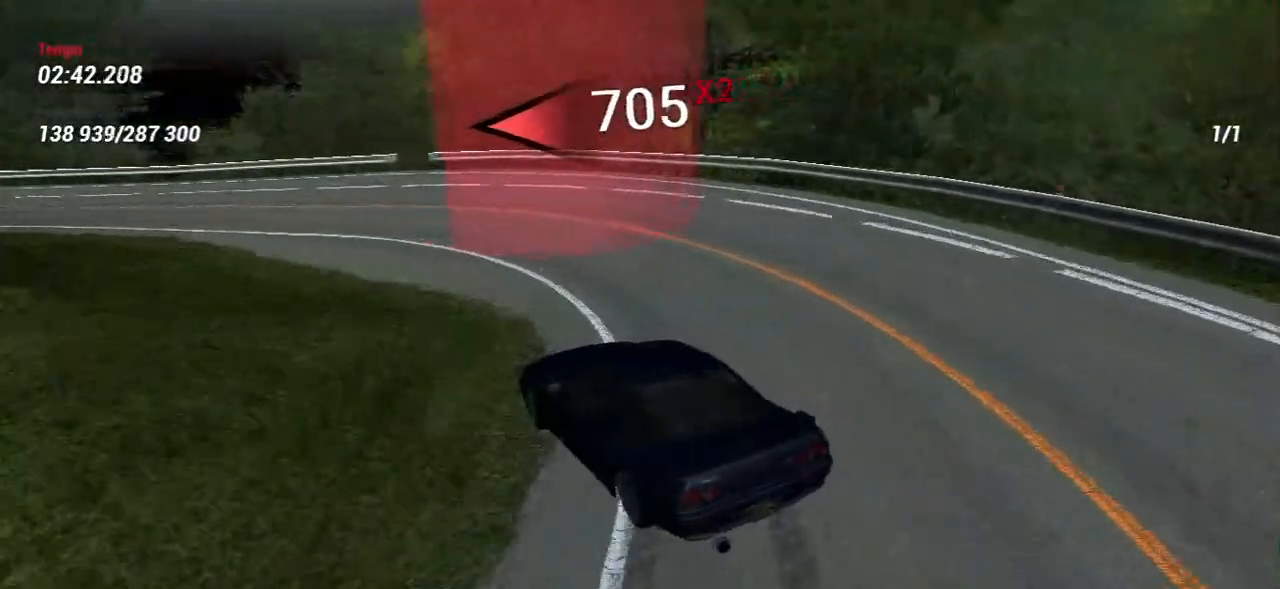
{"keys": [], "mouse": [], "events": [[67, "w", "up"], [167, "w", "down"], [333, "w", "up"]]}
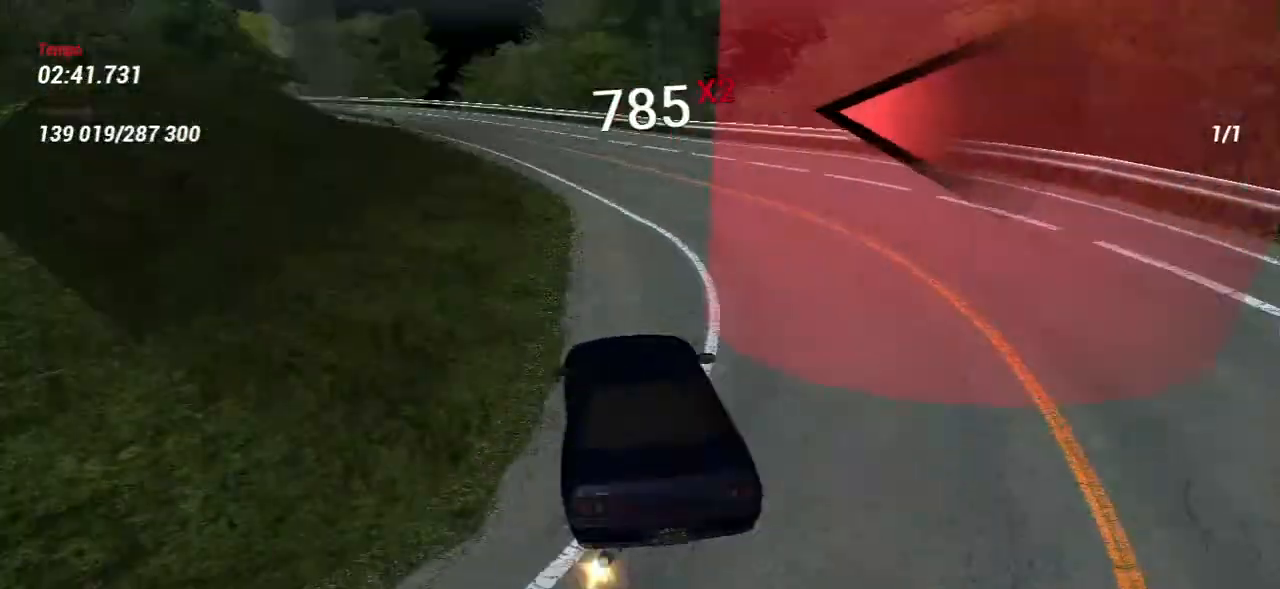
{"keys": ["w"], "mouse": [], "events": [[17, "w", "down"], [150, "d", "down"], [300, "d", "up"], [367, "w", "up"], [500, "w", "down"]]}
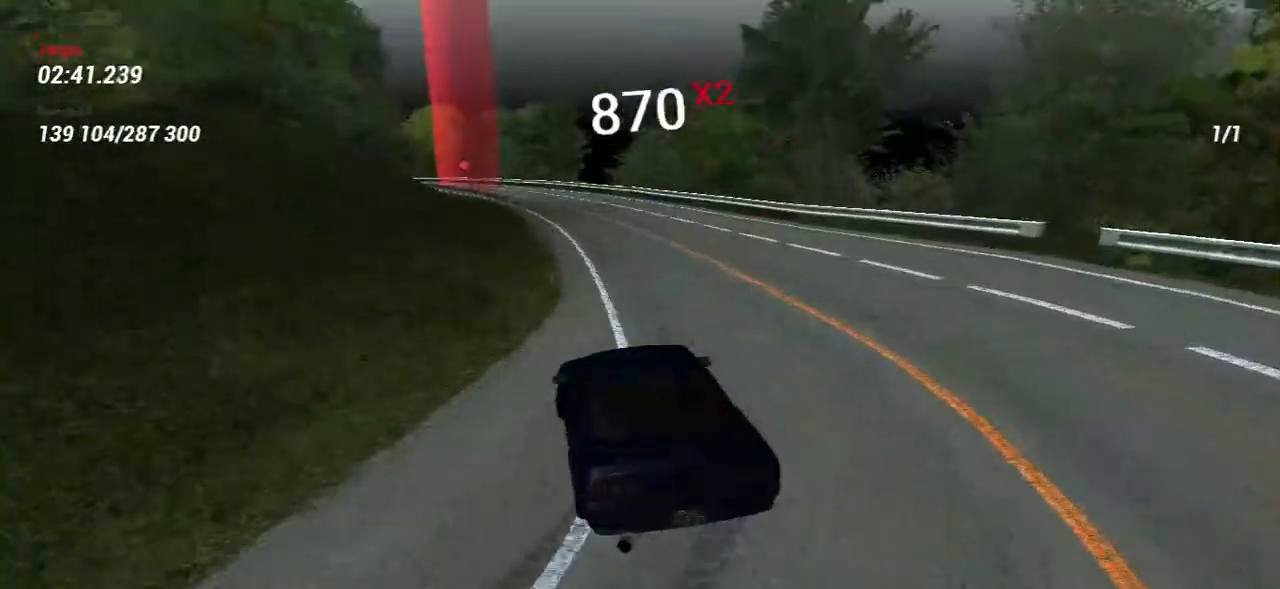
{"keys": ["w"], "mouse": [], "events": [[117, "d", "down"], [217, "d", "up"]]}
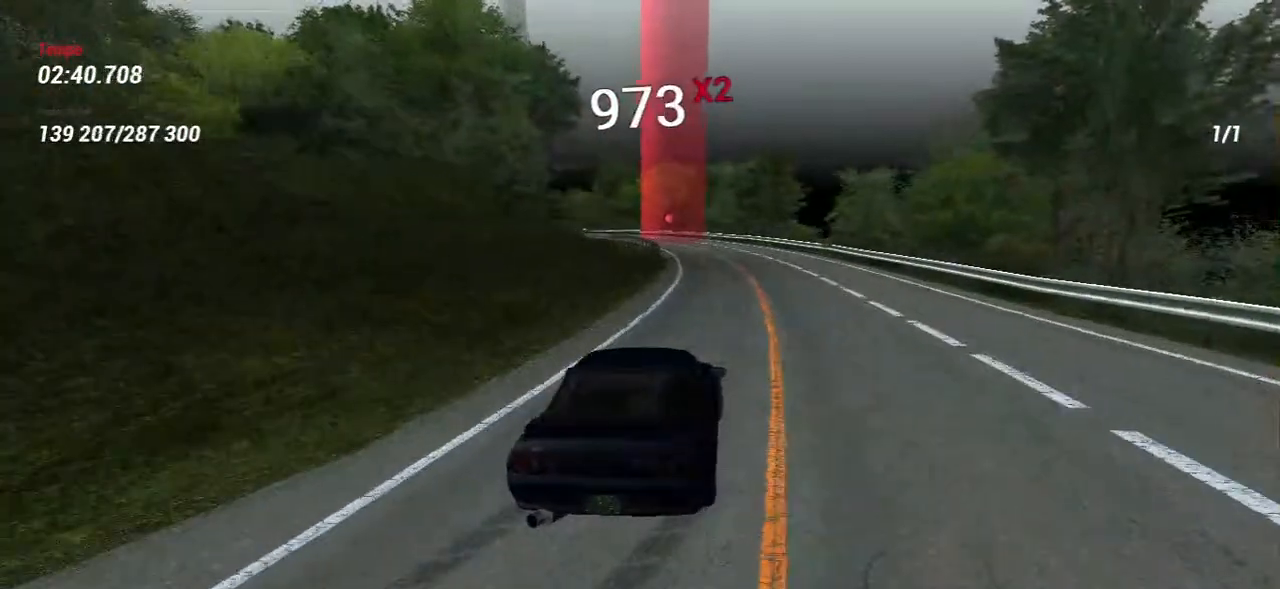
{"keys": ["d", "w"], "mouse": [], "events": [[250, "d", "down"]]}
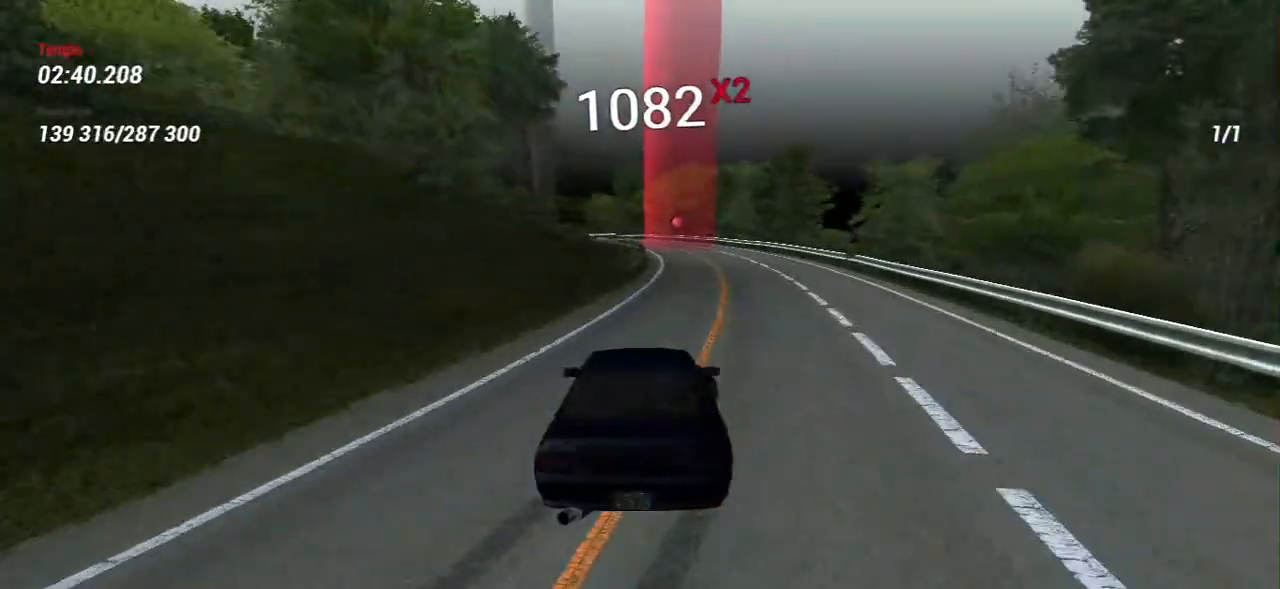
{"keys": ["w"], "mouse": [], "events": [[33, "d", "up"]]}
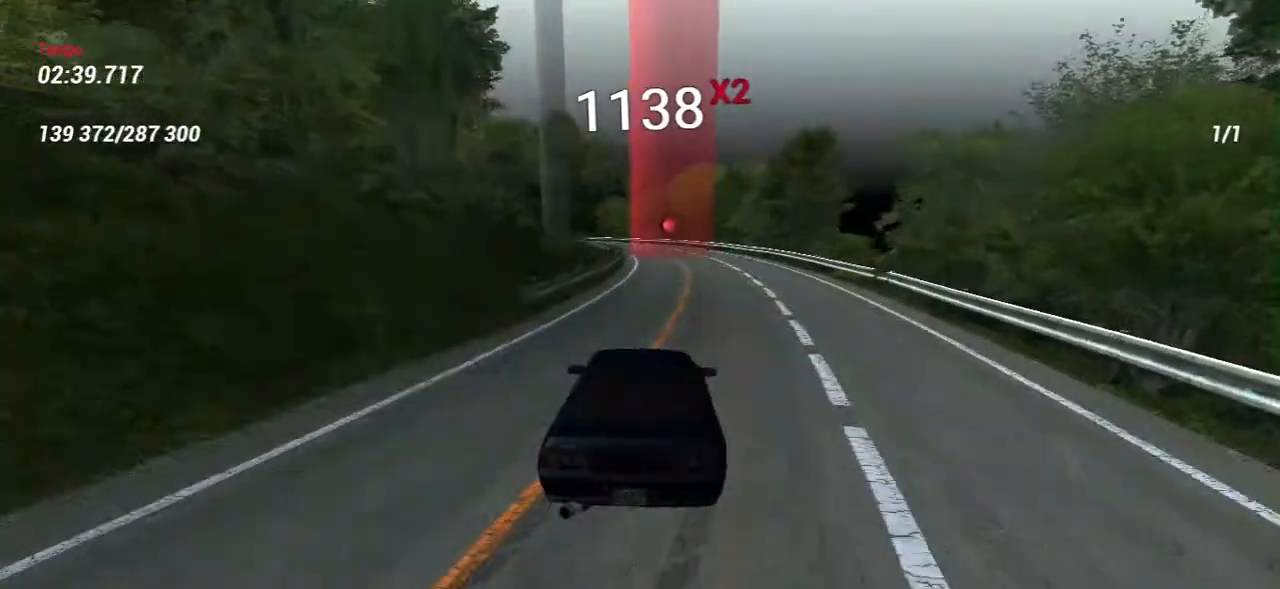
{"keys": ["w"], "mouse": [], "events": [[67, "d", "down"], [233, "d", "up"]]}
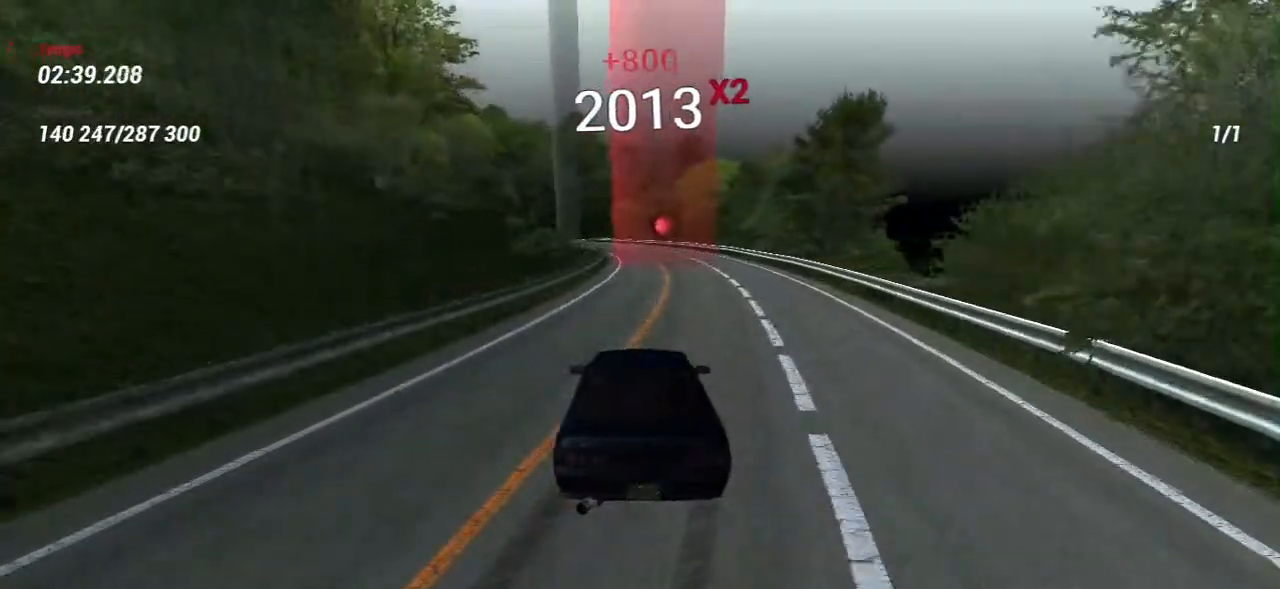
{"keys": ["w"], "mouse": [], "events": [[317, "d", "down"], [500, "d", "up"]]}
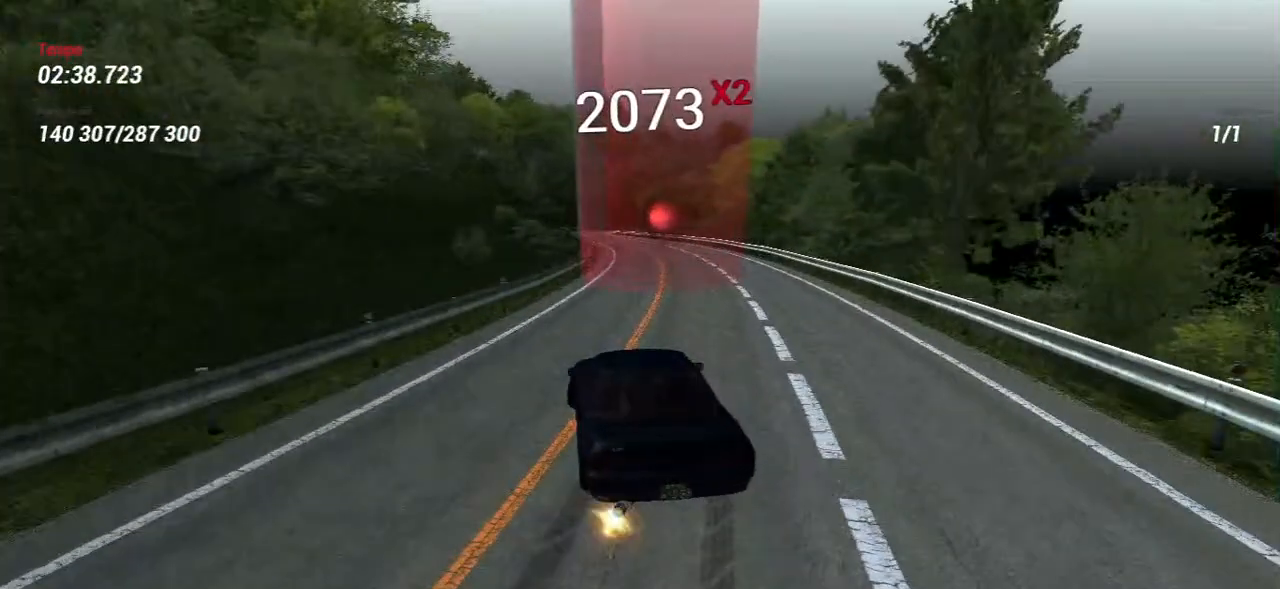
{"keys": ["w"], "mouse": [], "events": [[300, "d", "down"], [400, "d", "up"]]}
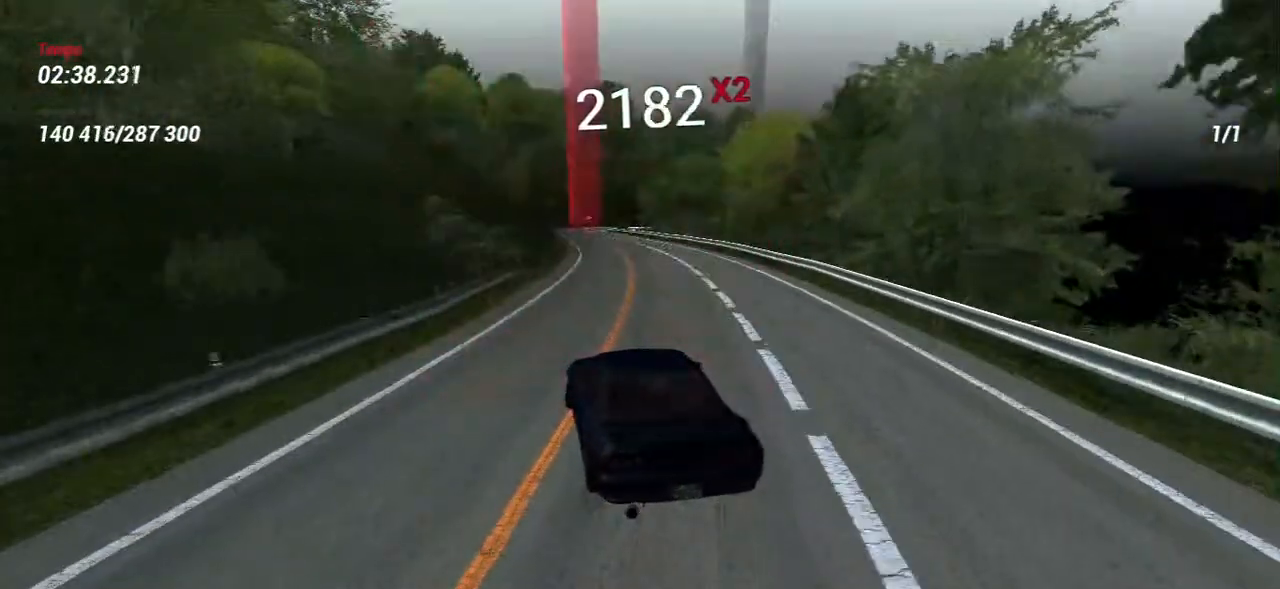
{"keys": ["d", "w"], "mouse": [], "events": [[450, "d", "down"]]}
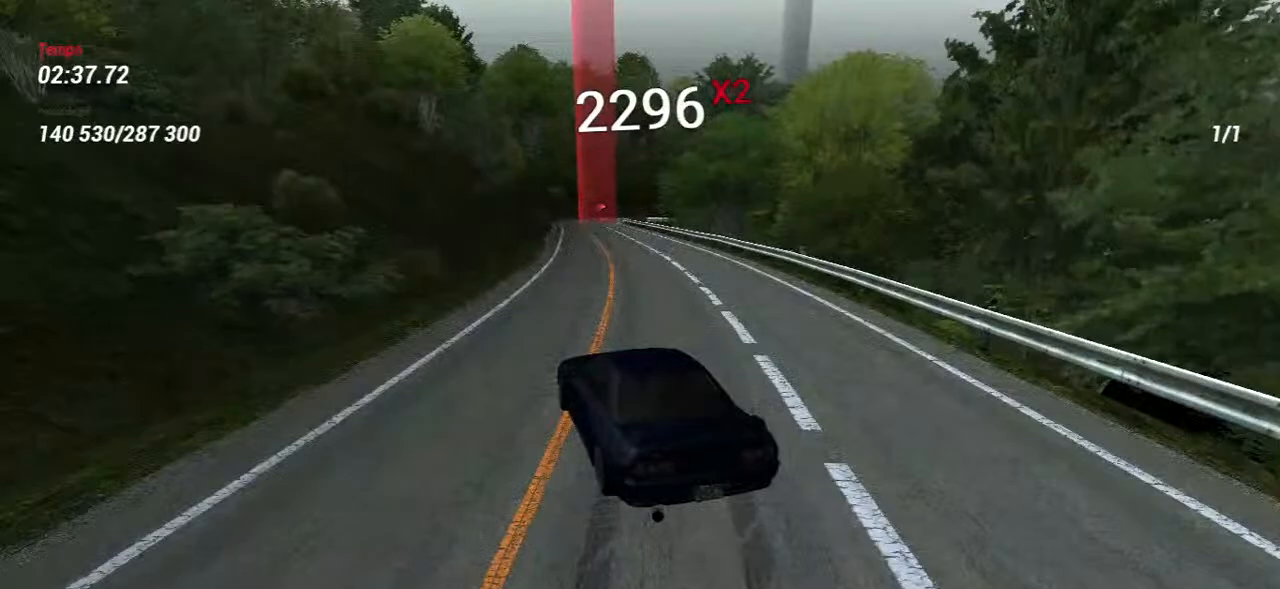
{"keys": ["w"], "mouse": [], "events": [[117, "d", "up"], [133, "w", "up"], [283, "w", "down"]]}
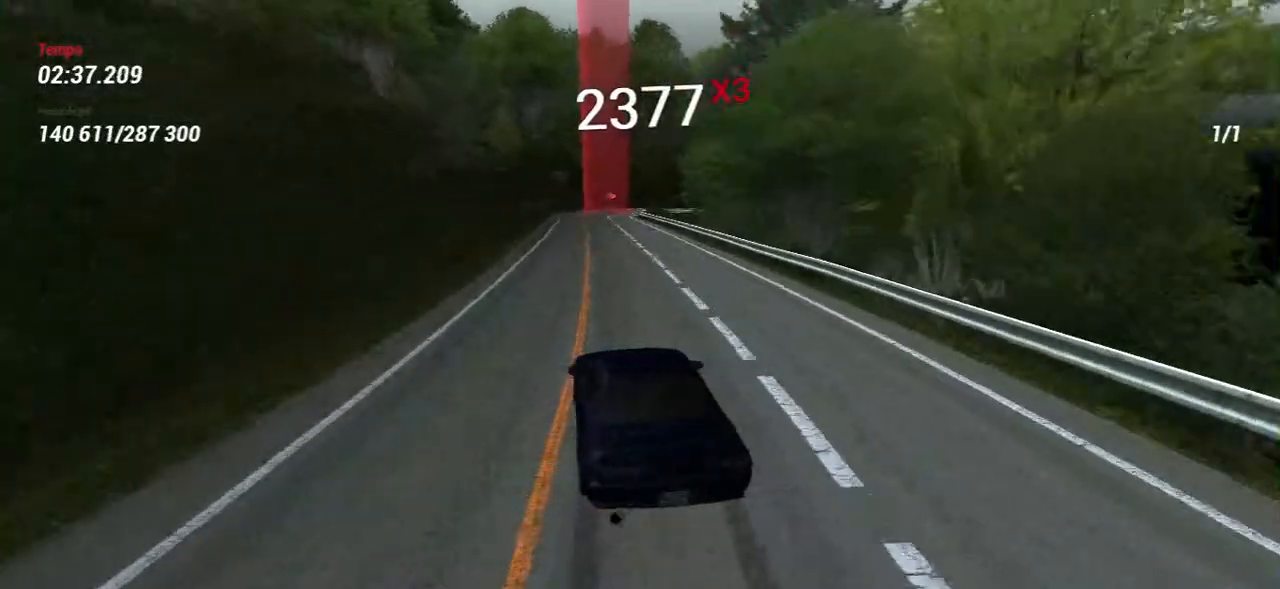
{"keys": ["w"], "mouse": [], "events": []}
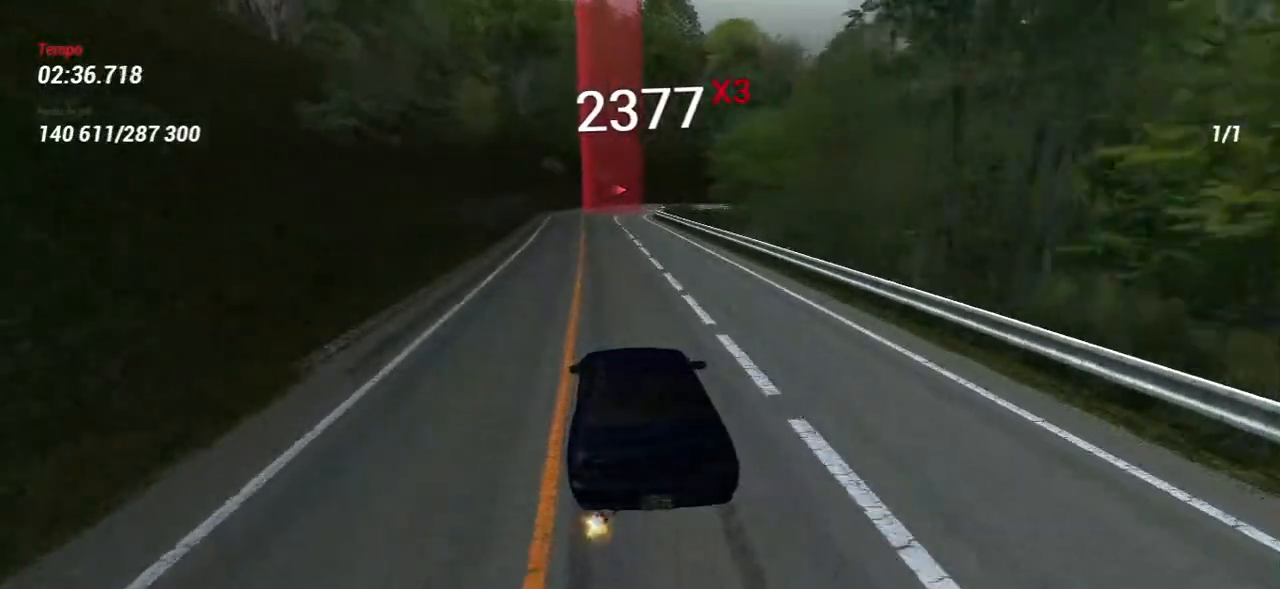
{"keys": ["a", "s"], "mouse": [], "events": [[17, "w", "up"], [67, "d", "down"], [250, "s", "down"], [367, "d", "up"], [433, "a", "down"]]}
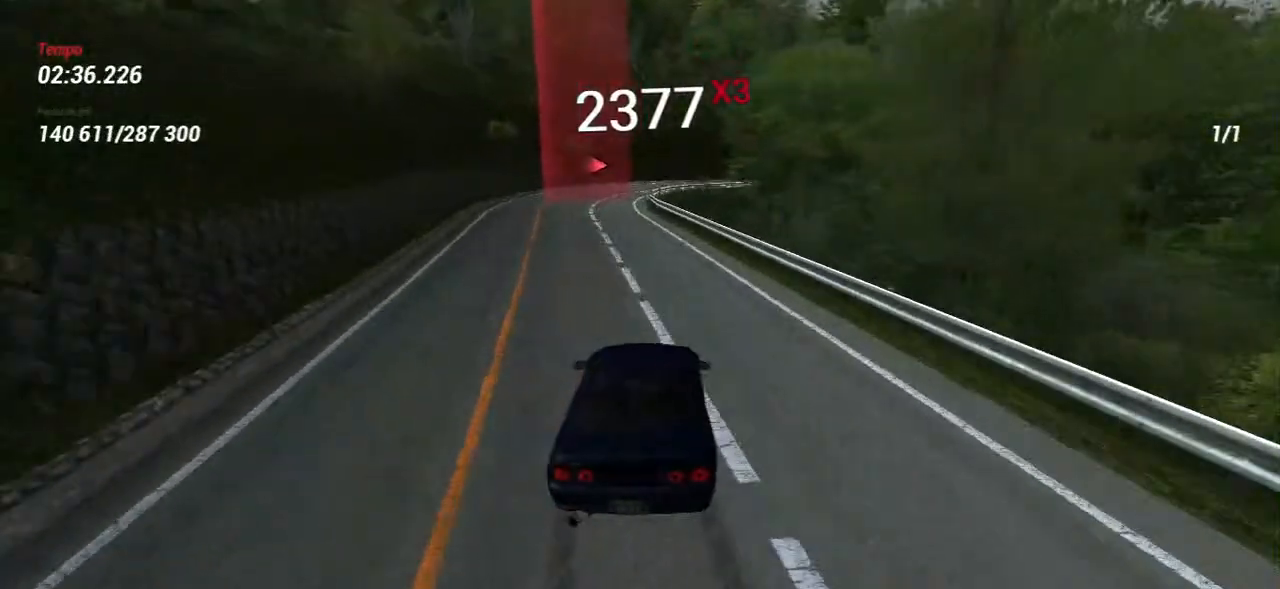
{"keys": ["s"], "mouse": [], "events": [[133, "a", "up"], [383, "a", "down"], [483, "a", "up"]]}
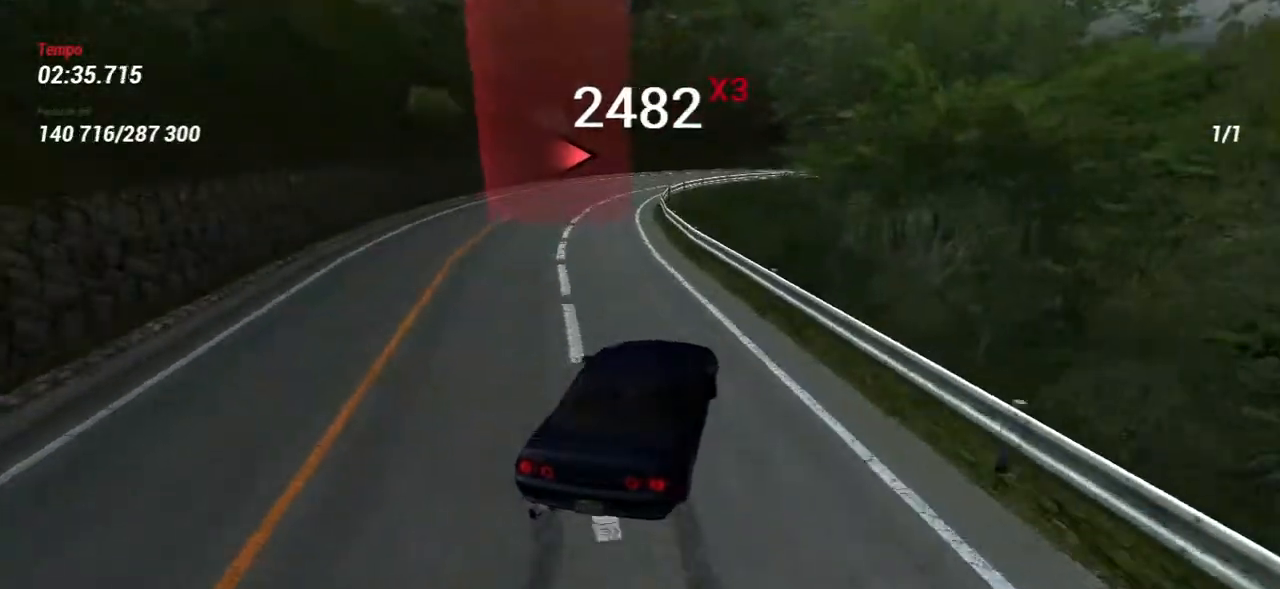
{"keys": ["a", "s"], "mouse": [], "events": [[417, "a", "down"]]}
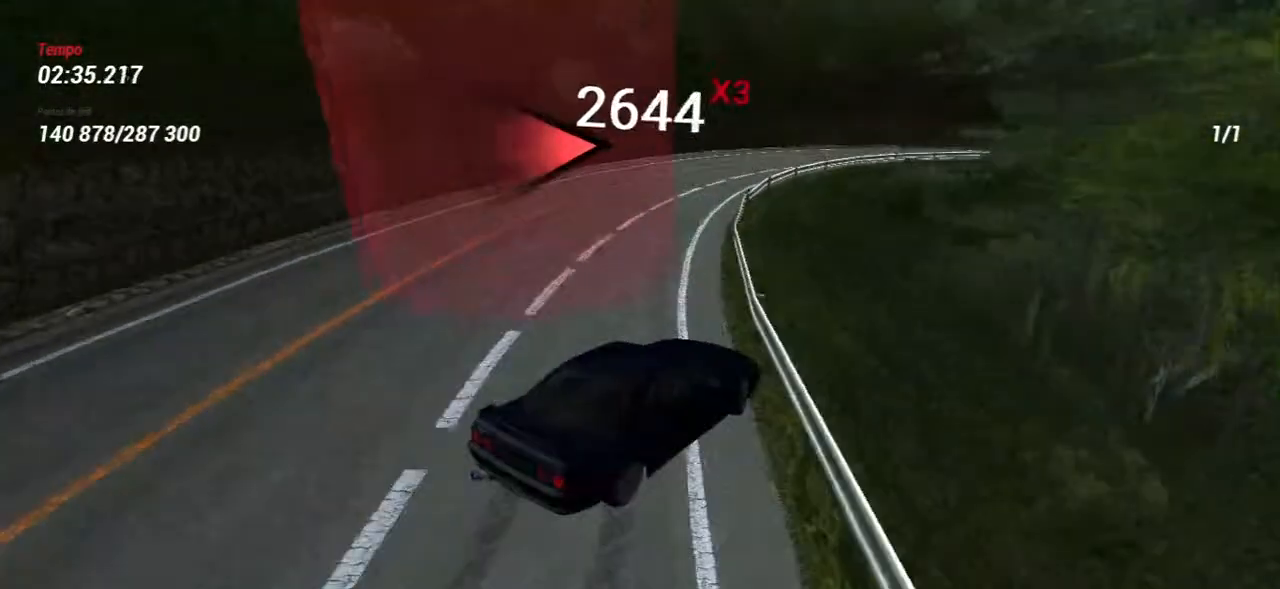
{"keys": [], "mouse": [], "events": [[50, "a", "up"], [400, "s", "up"]]}
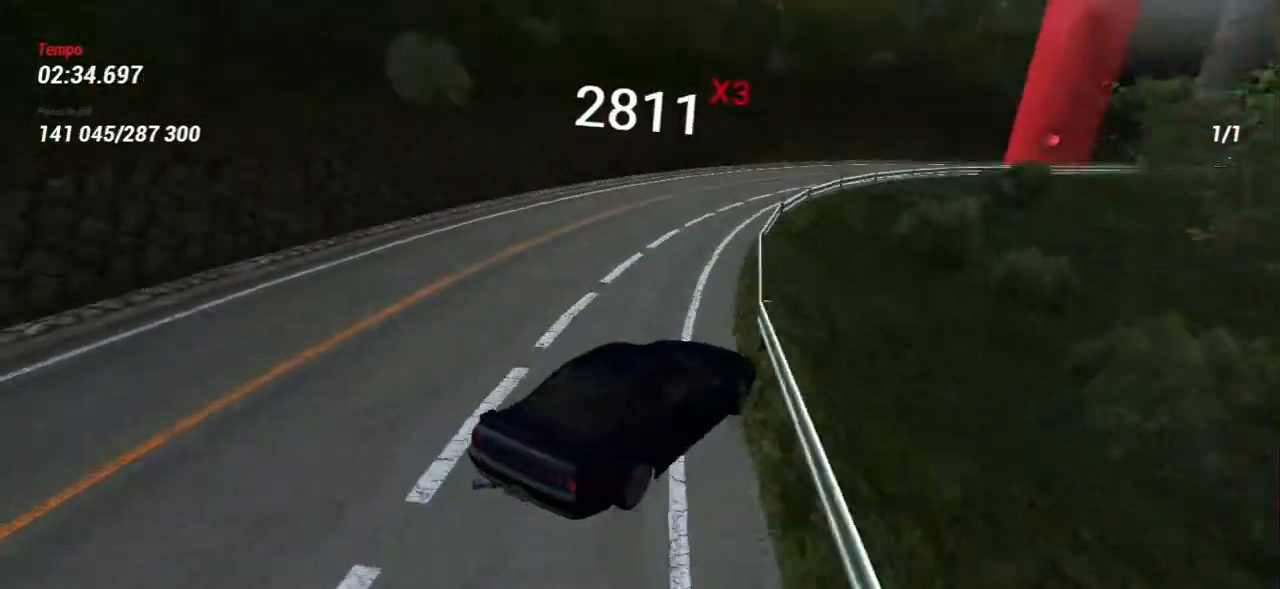
{"keys": ["w"], "mouse": [], "events": [[83, "w", "down"]]}
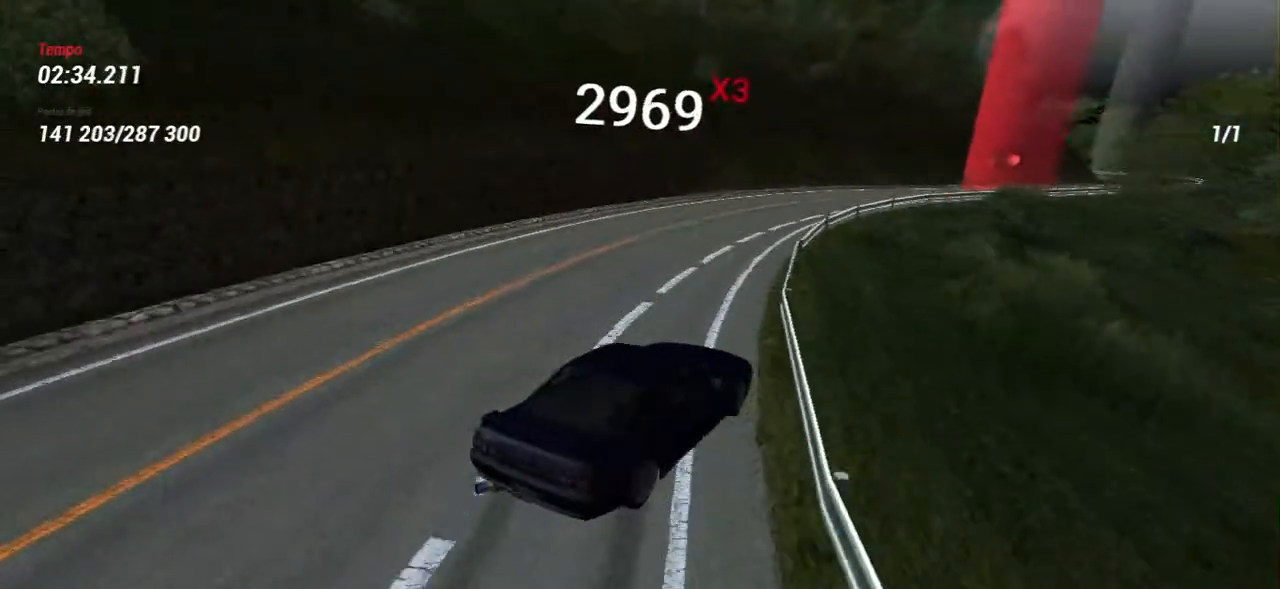
{"keys": [], "mouse": [], "events": [[167, "a", "down"], [233, "a", "up"], [250, "w", "up"]]}